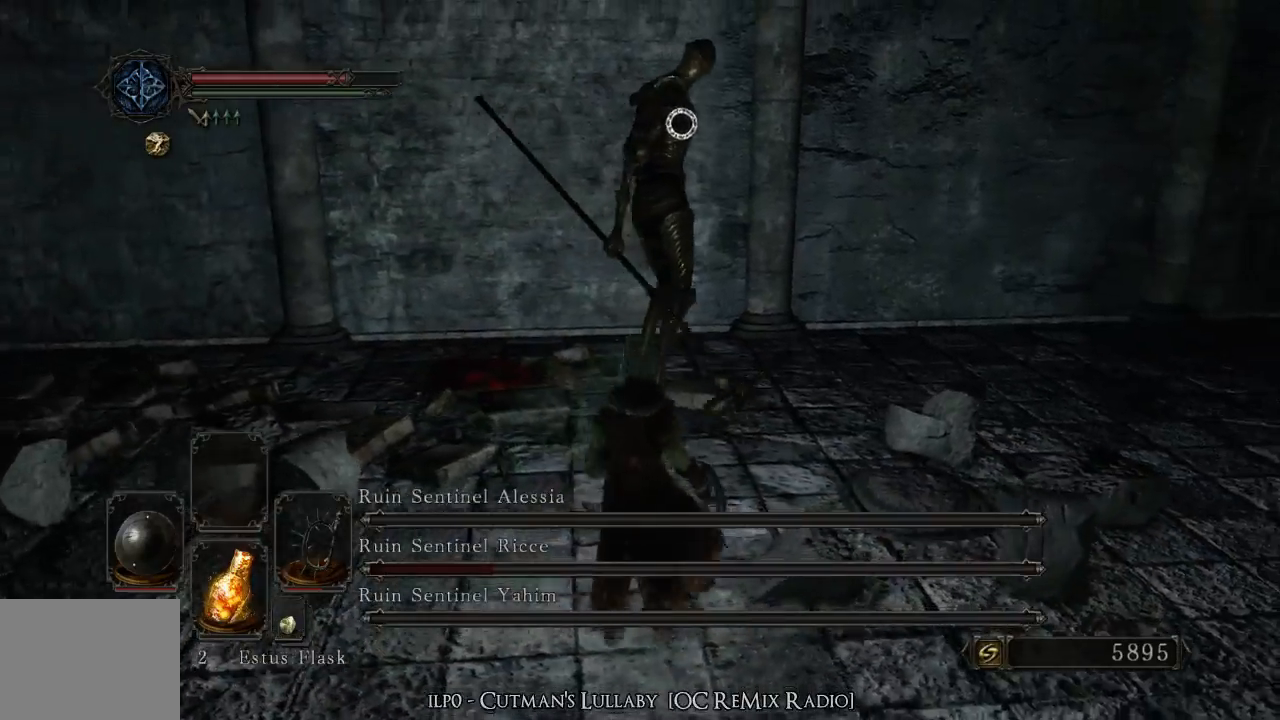
Gameplay with a controller (PlayStation layout); each line is a JSON object with the inputs held at the frame after it. "events" lists button and stick changes between this image and that frame as [ms after this image, input, new state], when the widget could be followed in between. Not read: L3 R3.
{"buttons": [], "left_stick": "down-right", "right_stick": "center", "events": [[200, "left_stick", "center"], [300, "left_stick", "down-right"]]}
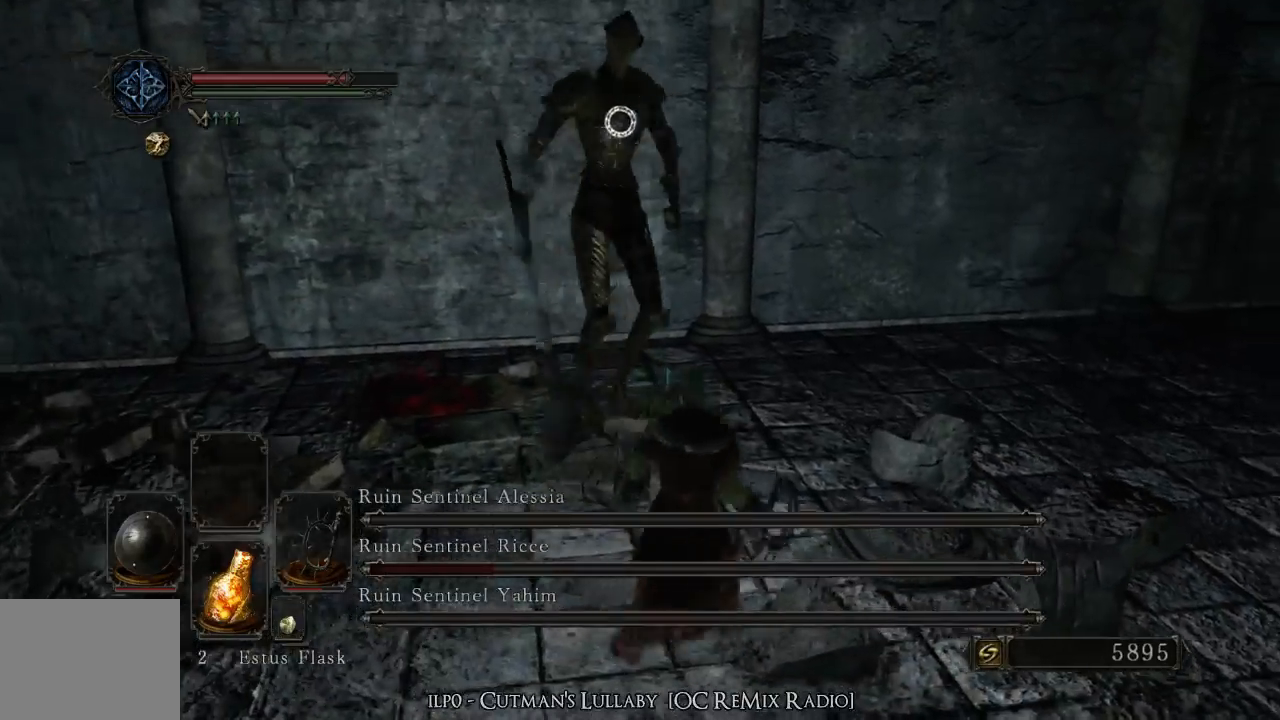
{"buttons": [], "left_stick": "up-left", "right_stick": "center", "events": [[67, "left_stick", "right"], [233, "left_stick", "up-left"]]}
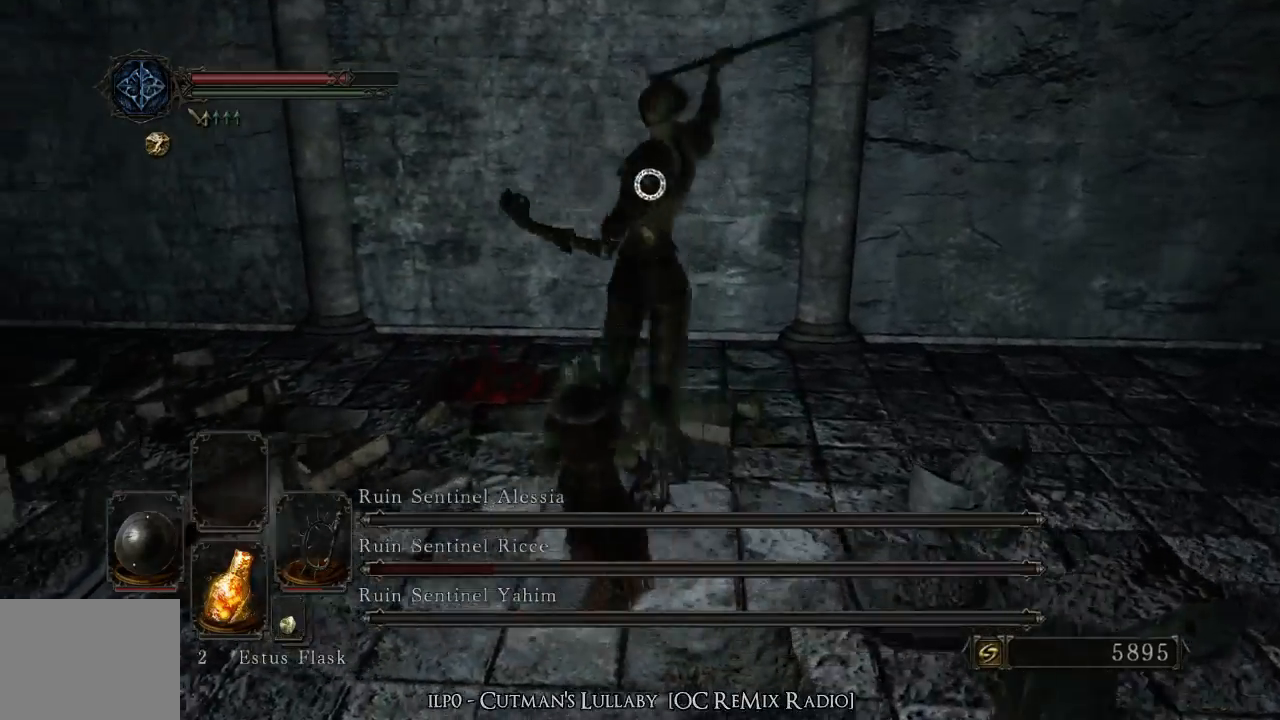
{"buttons": [], "left_stick": "up", "right_stick": "center", "events": [[67, "CIRCLE", "down"], [167, "left_stick", "up"], [200, "CIRCLE", "up"]]}
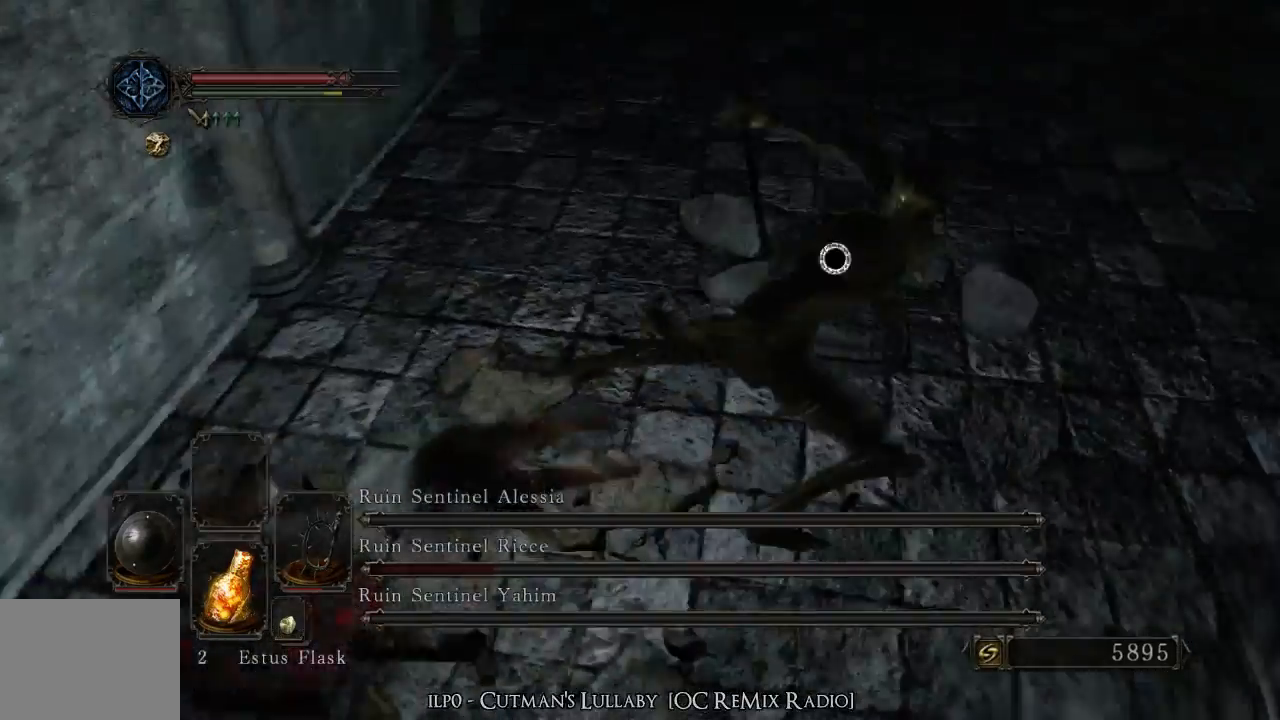
{"buttons": [], "left_stick": "up", "right_stick": "center", "events": []}
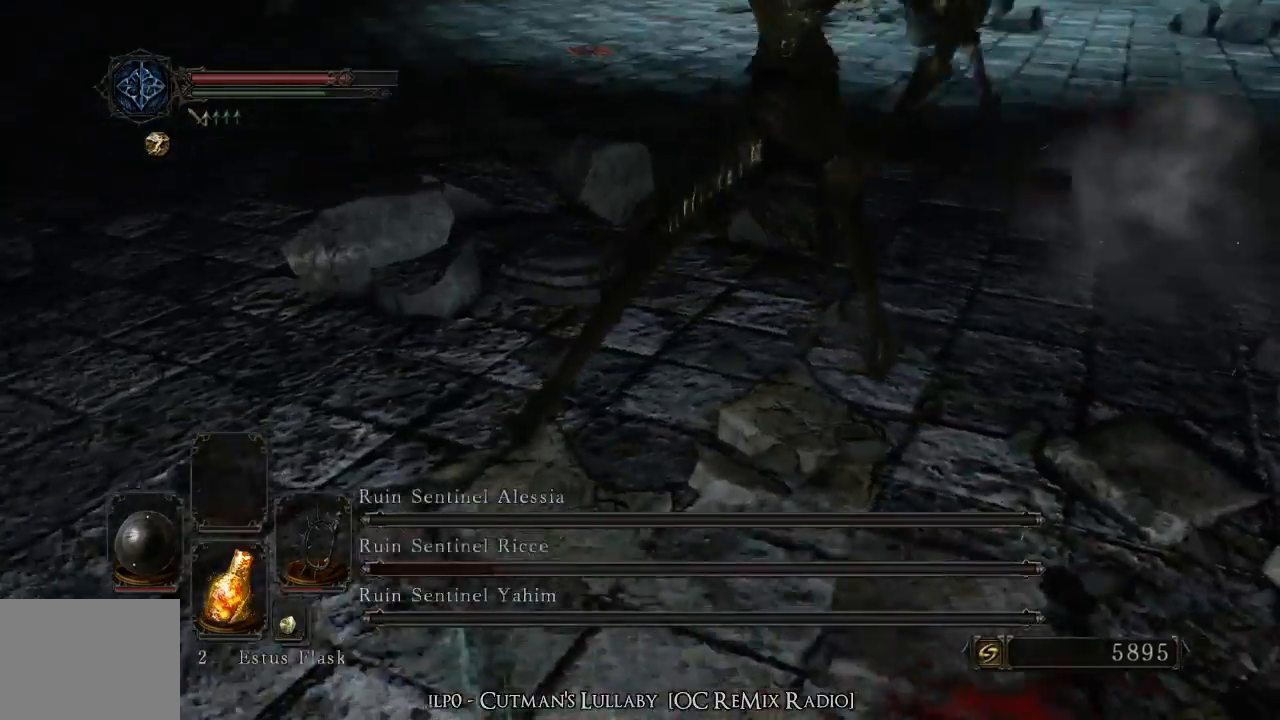
{"buttons": [], "left_stick": "up", "right_stick": "center", "events": [[33, "left_stick", "up-left"], [267, "CIRCLE", "down"], [333, "left_stick", "up"], [400, "CIRCLE", "up"]]}
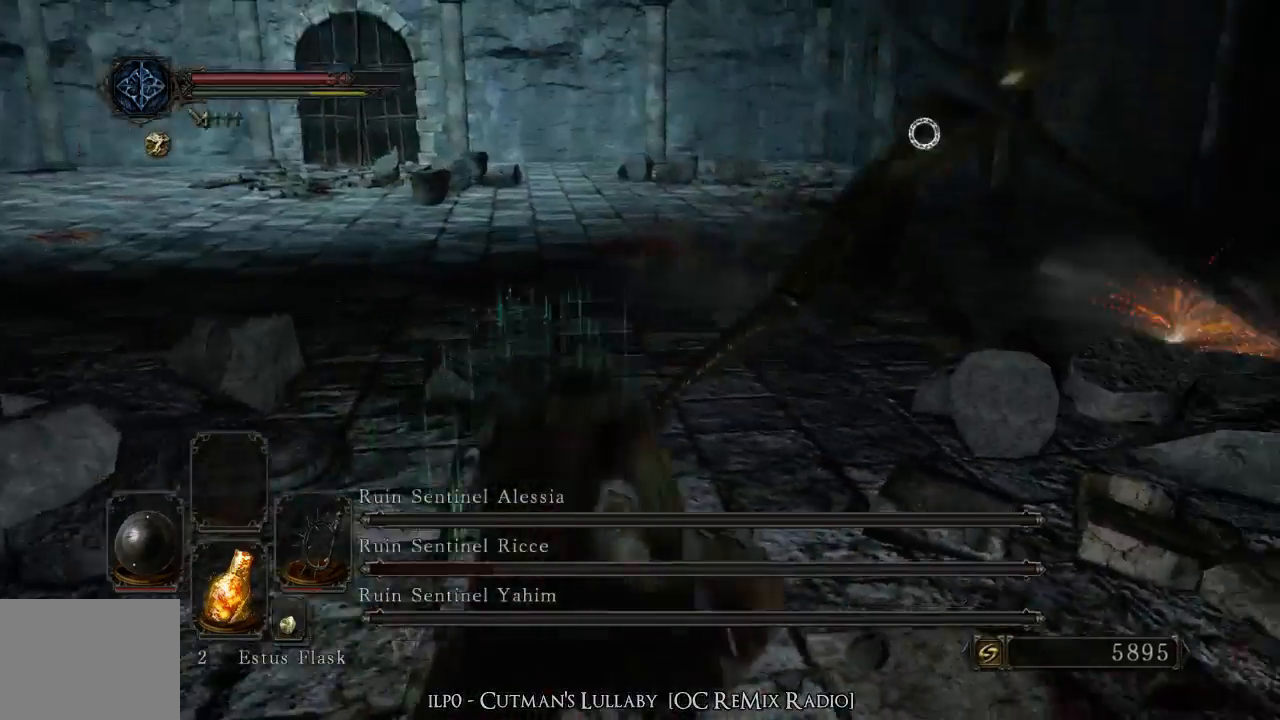
{"buttons": [], "left_stick": "up", "right_stick": "center", "events": []}
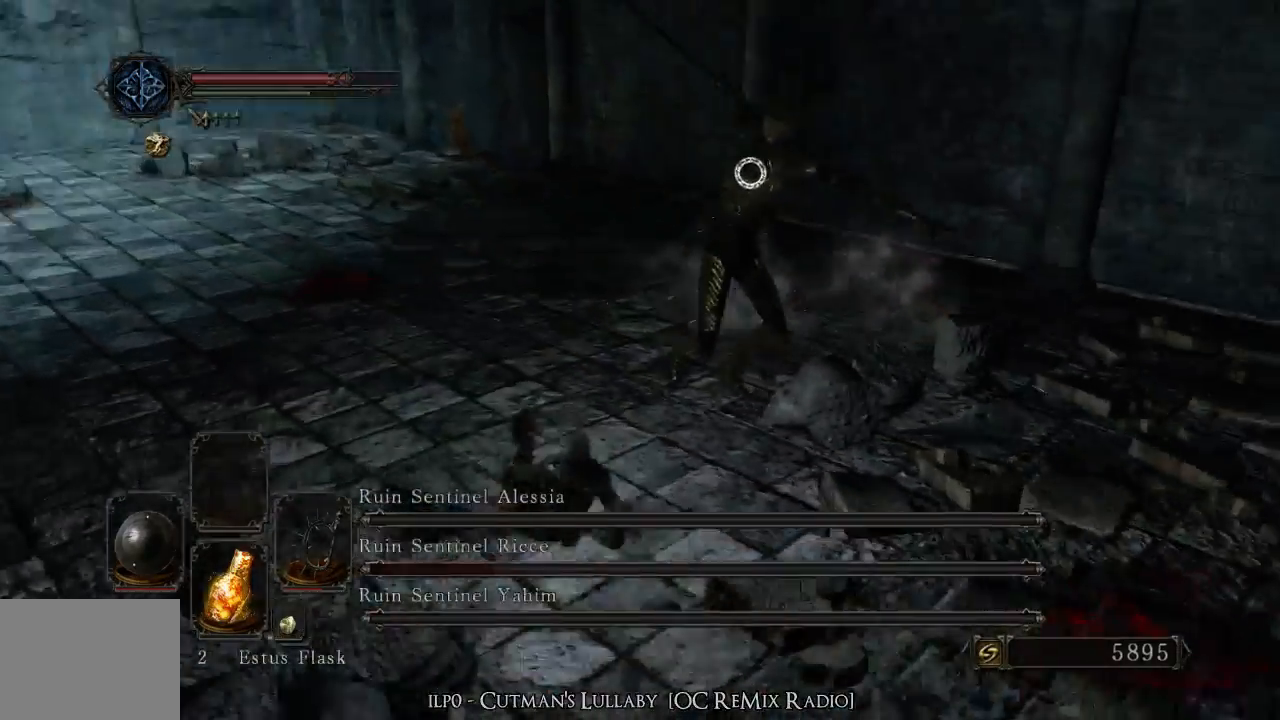
{"buttons": ["R1"], "left_stick": "up-left", "right_stick": "center", "events": [[200, "left_stick", "up-left"], [500, "R1", "down"]]}
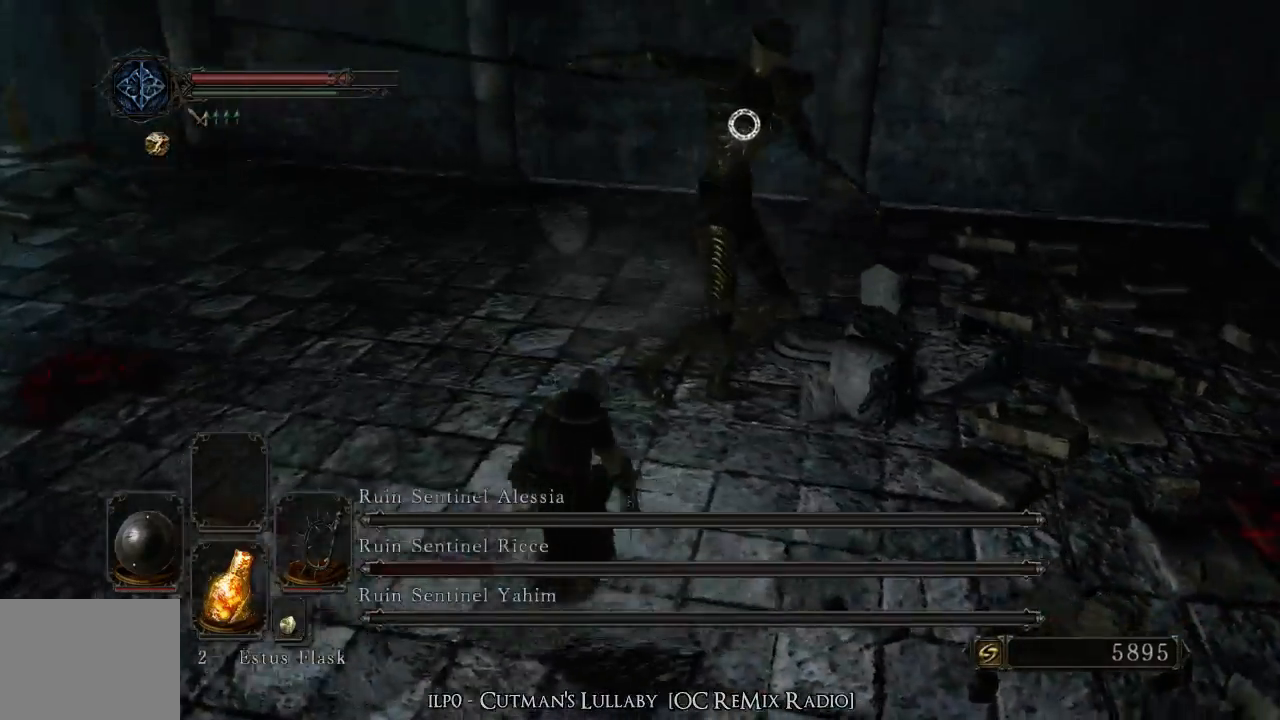
{"buttons": [], "left_stick": "up", "right_stick": "center", "events": [[33, "left_stick", "up"], [167, "R1", "up"]]}
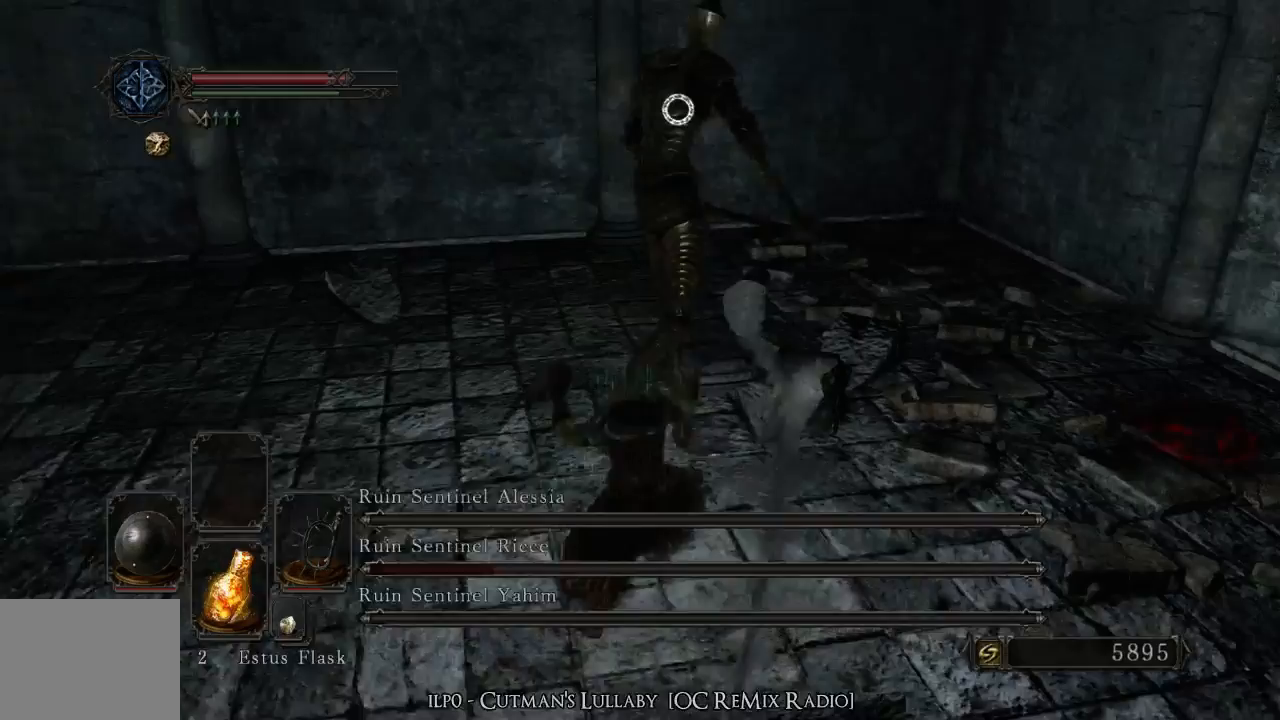
{"buttons": [], "left_stick": "up", "right_stick": "center", "events": [[133, "left_stick", "center"], [233, "left_stick", "up"]]}
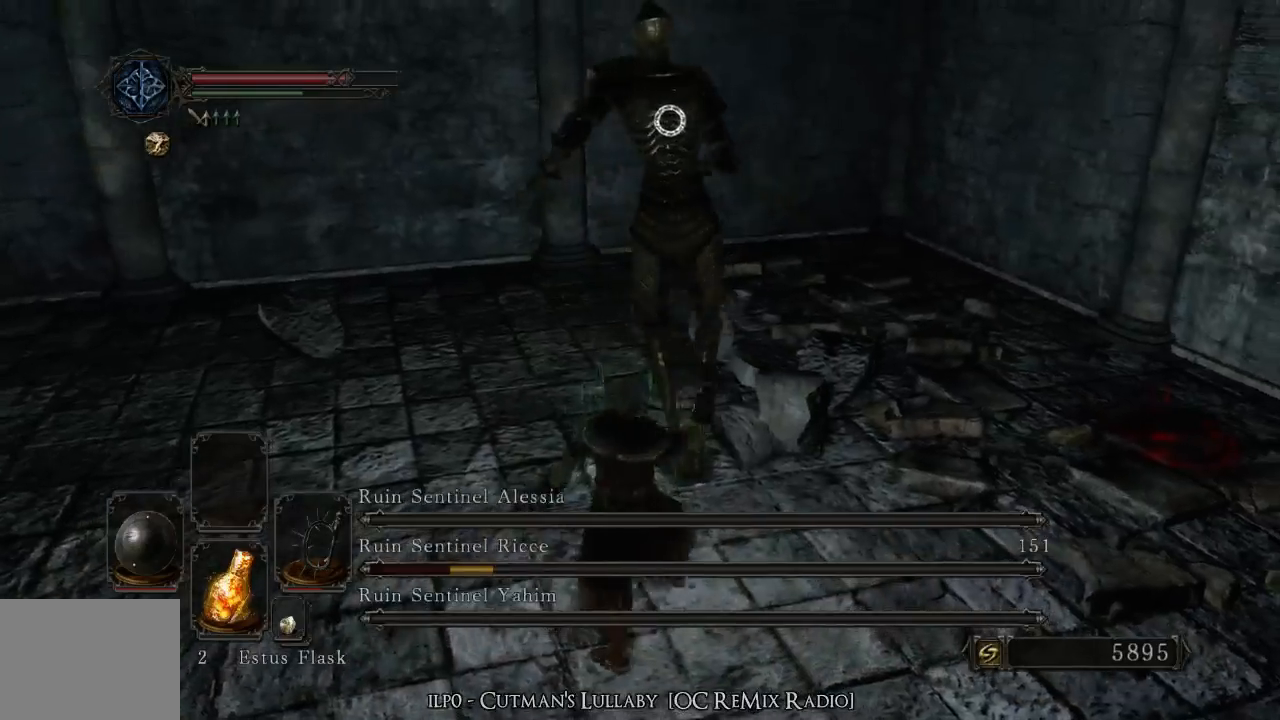
{"buttons": [], "left_stick": "up-left", "right_stick": "center", "events": [[133, "left_stick", "up-left"]]}
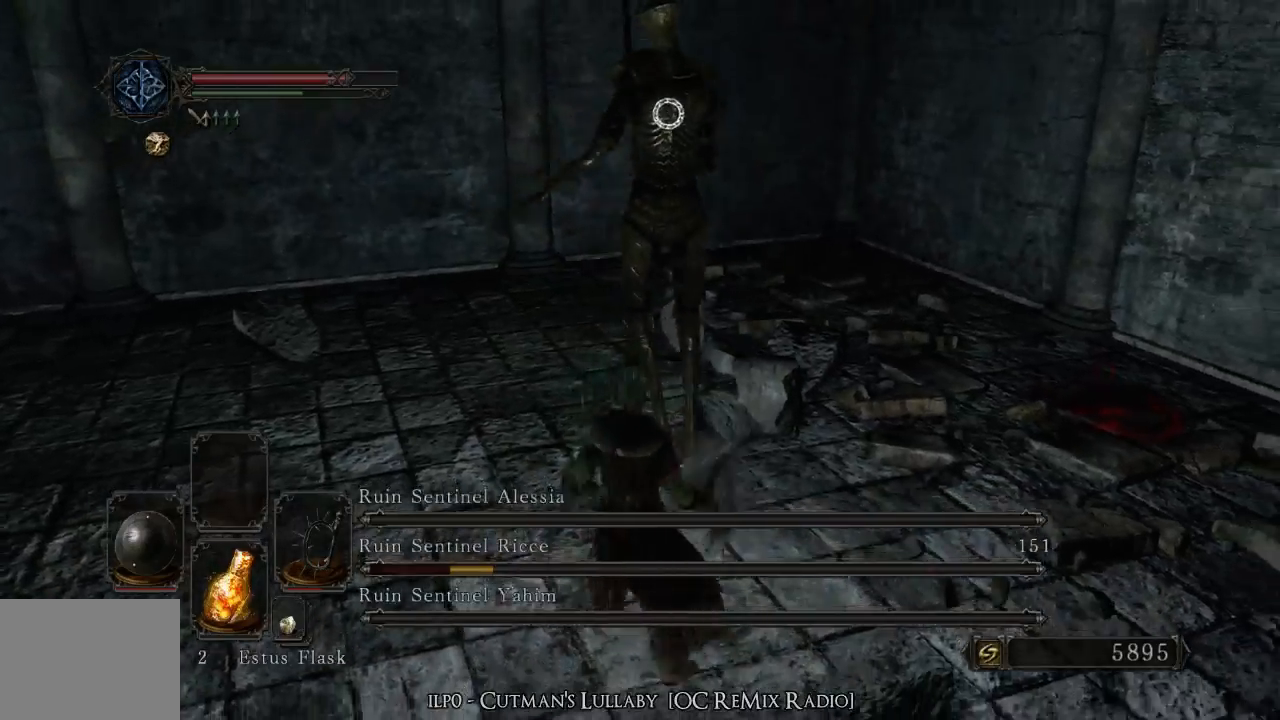
{"buttons": [], "left_stick": "right", "right_stick": "center", "events": [[300, "left_stick", "right"]]}
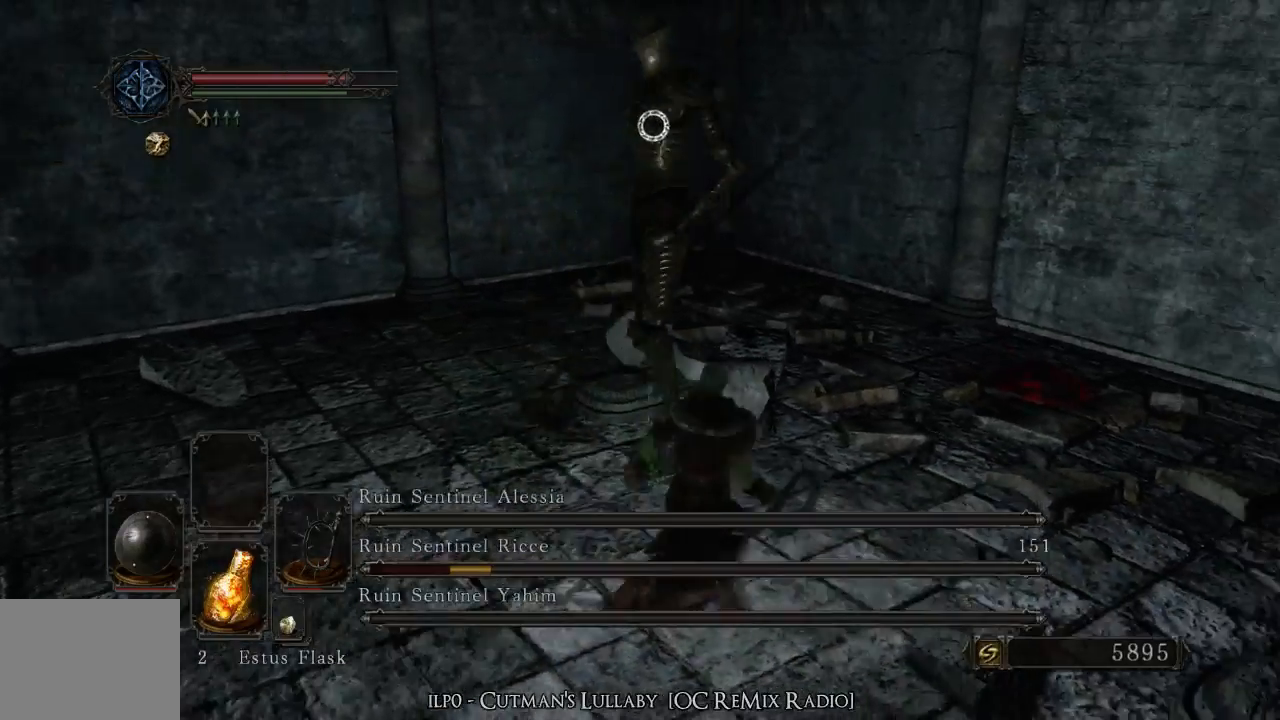
{"buttons": [], "left_stick": "left", "right_stick": "center", "events": [[233, "left_stick", "left"]]}
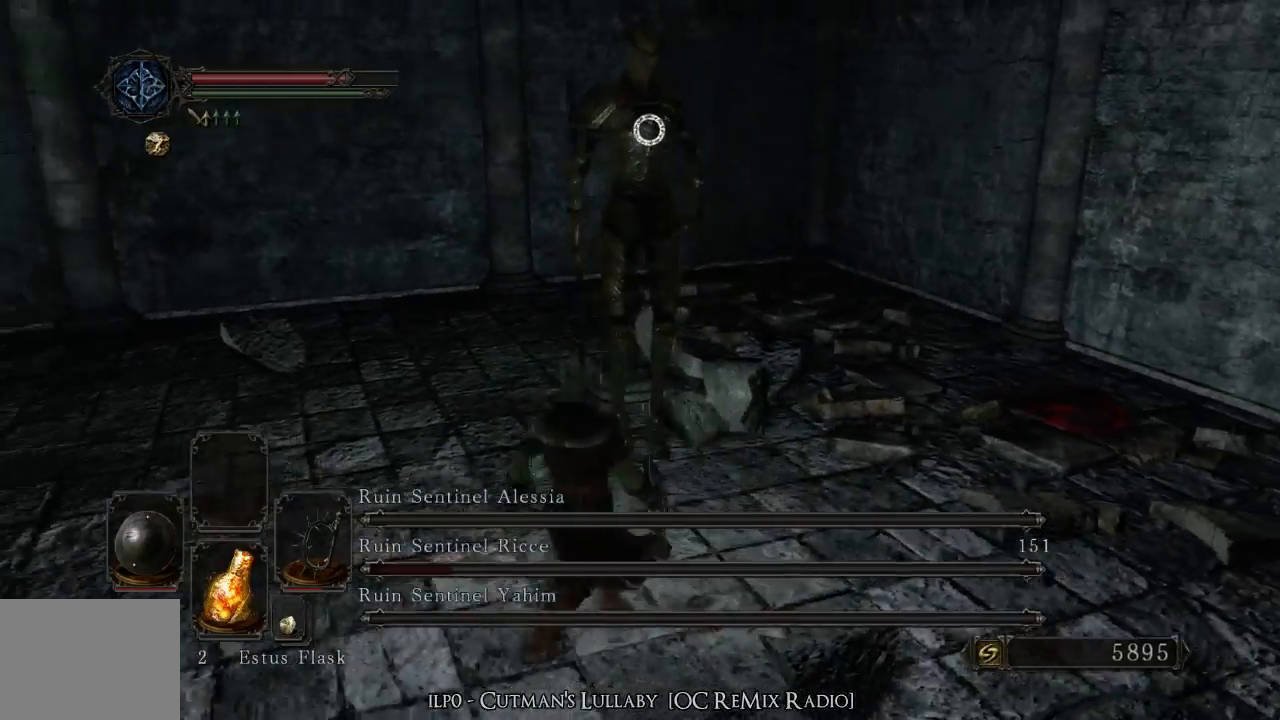
{"buttons": [], "left_stick": "up-left", "right_stick": "center", "events": [[233, "left_stick", "up-left"]]}
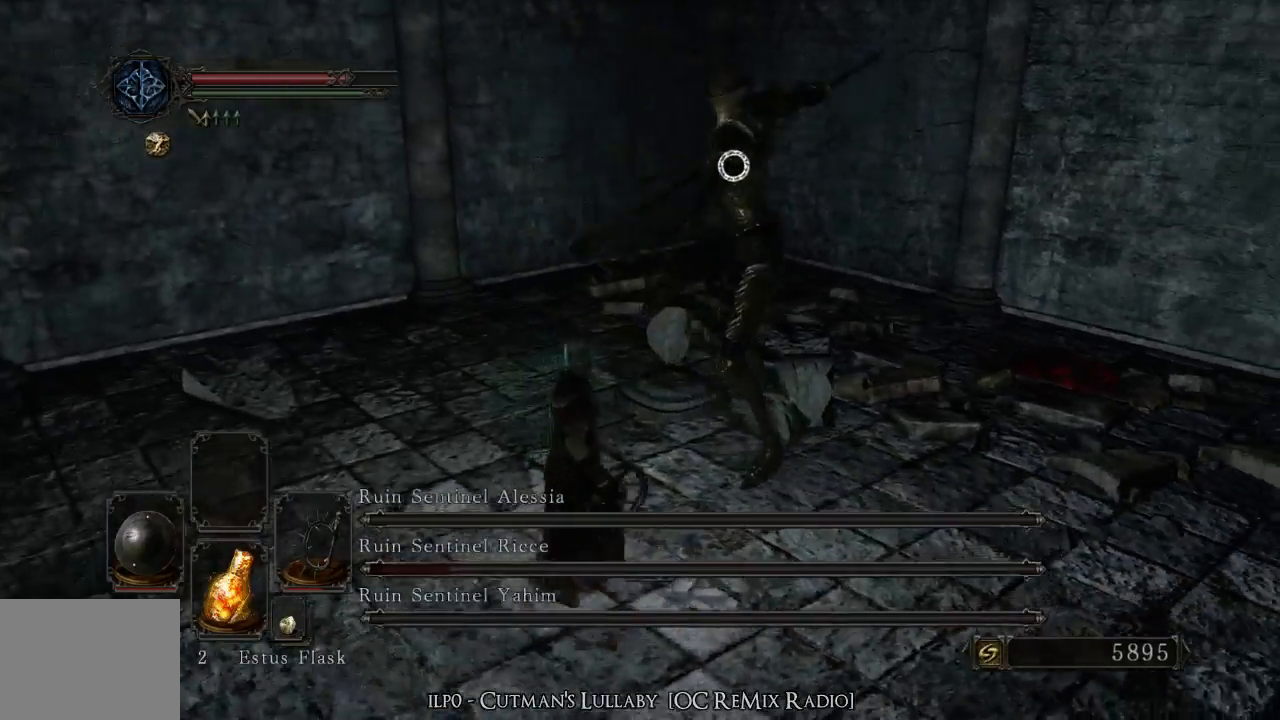
{"buttons": [], "left_stick": "up", "right_stick": "center", "events": [[200, "CIRCLE", "down"], [300, "CIRCLE", "up"], [300, "left_stick", "up"]]}
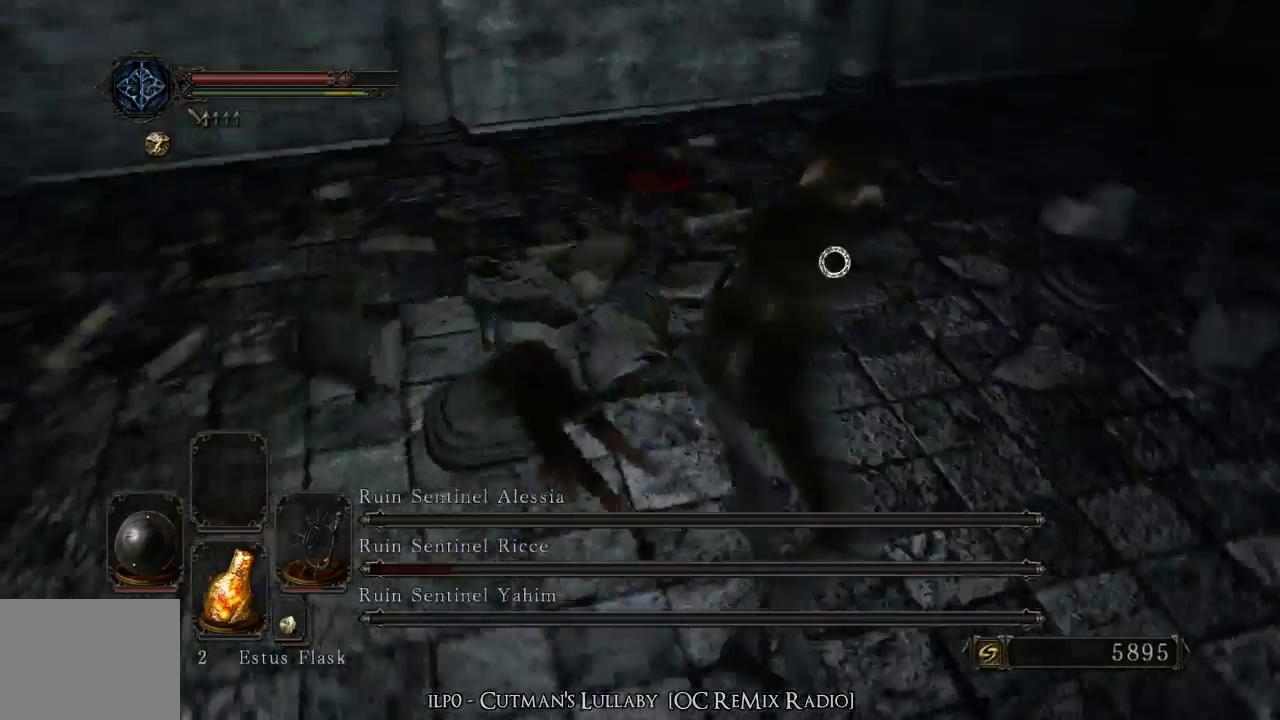
{"buttons": [], "left_stick": "up", "right_stick": "center", "events": []}
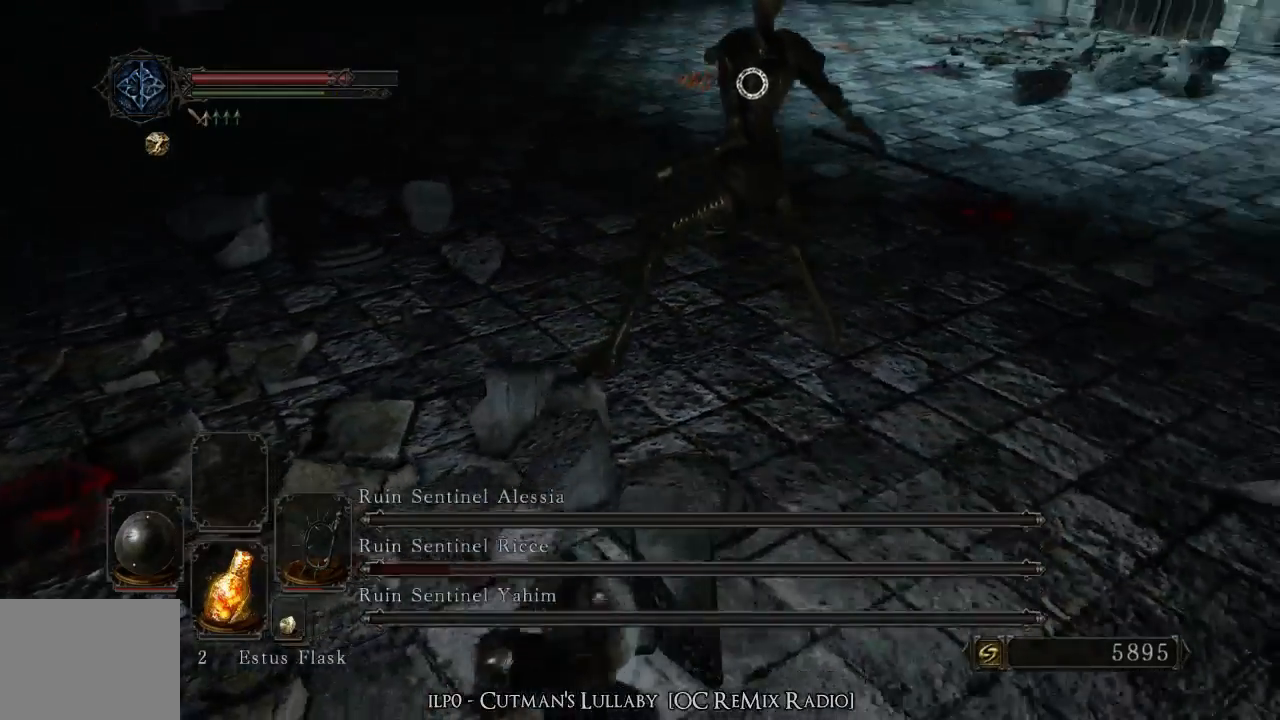
{"buttons": [], "left_stick": "up-left", "right_stick": "center", "events": [[100, "left_stick", "up-left"]]}
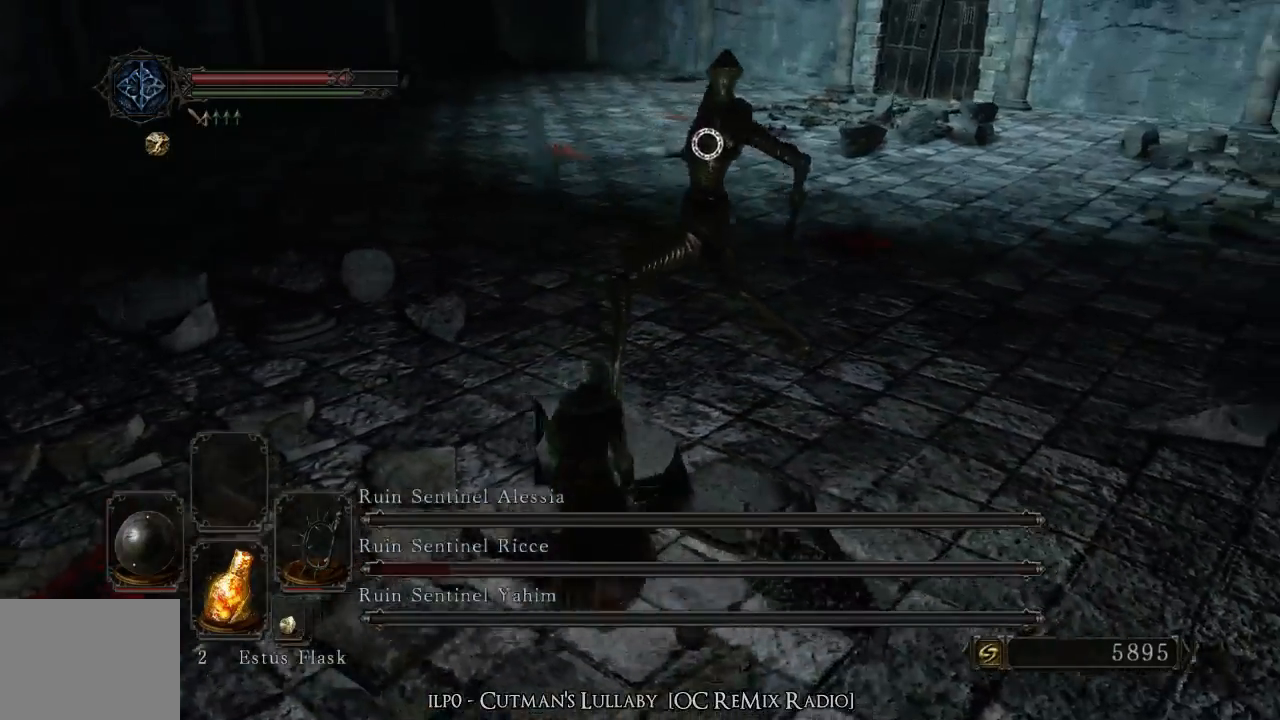
{"buttons": [], "left_stick": "up-left", "right_stick": "center", "events": []}
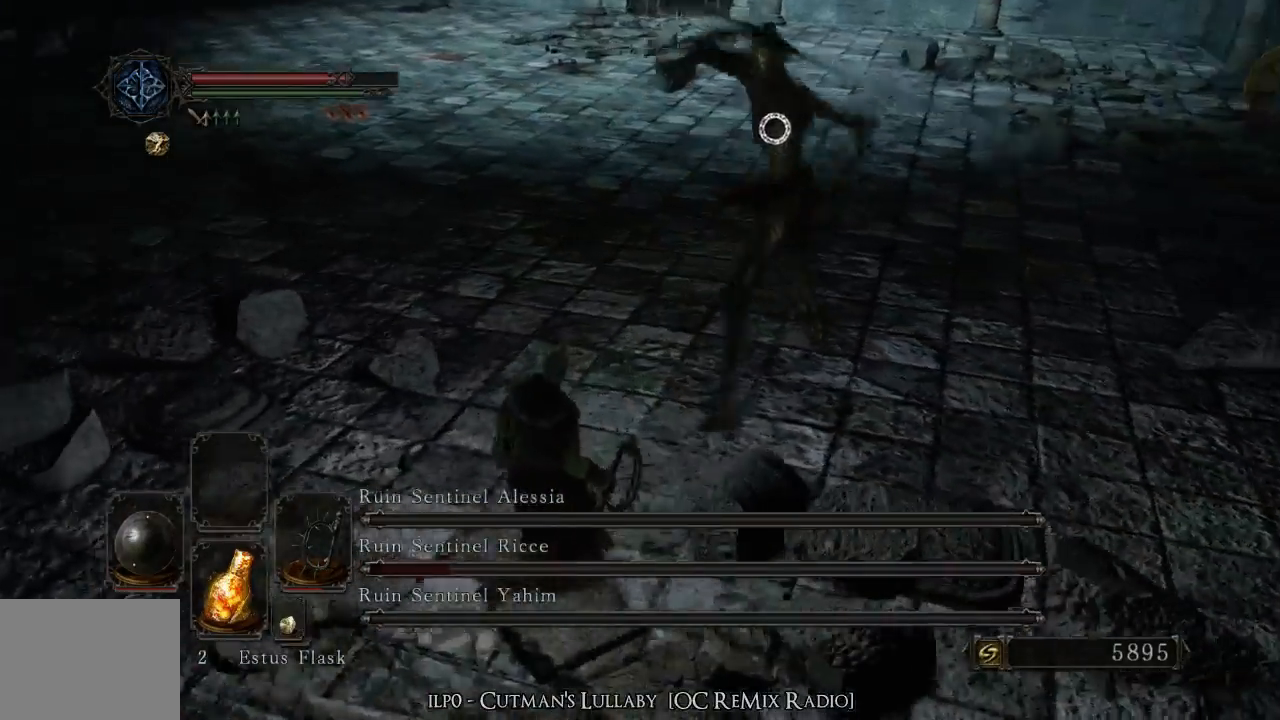
{"buttons": [], "left_stick": "up", "right_stick": "center", "events": [[300, "left_stick", "up"]]}
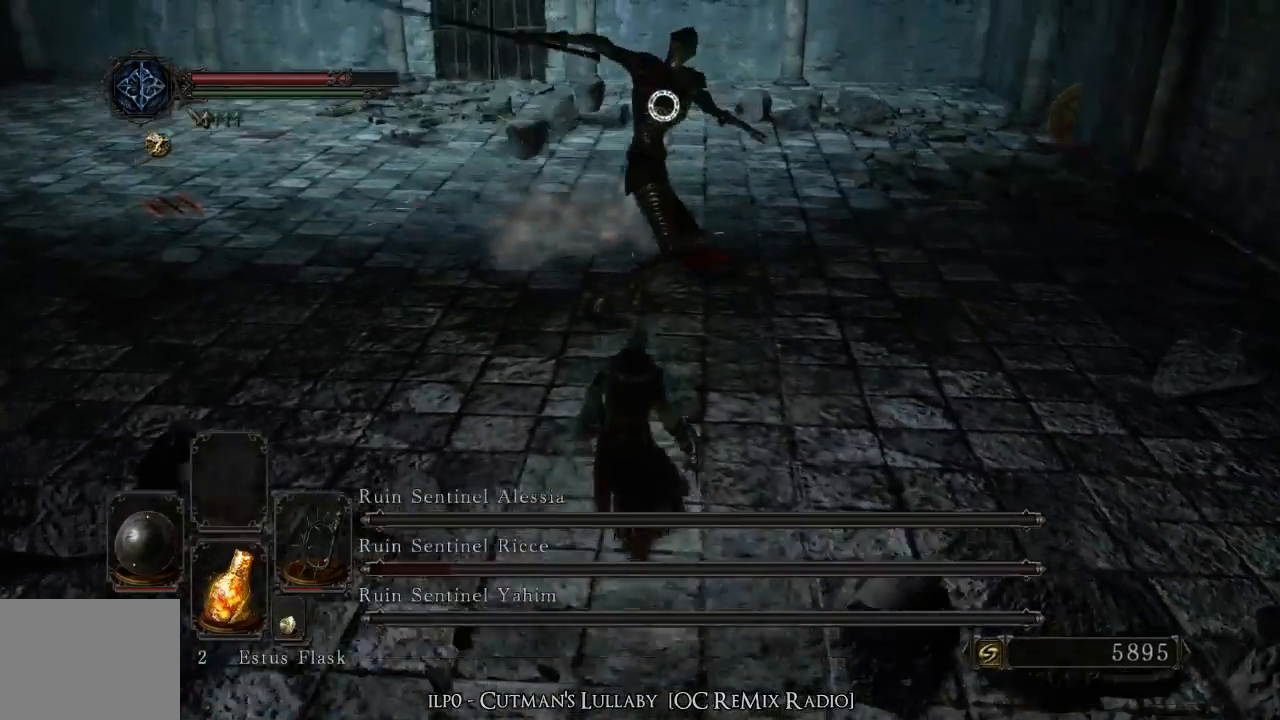
{"buttons": [], "left_stick": "up", "right_stick": "center", "events": [[233, "R2", "down"], [400, "R2", "up"]]}
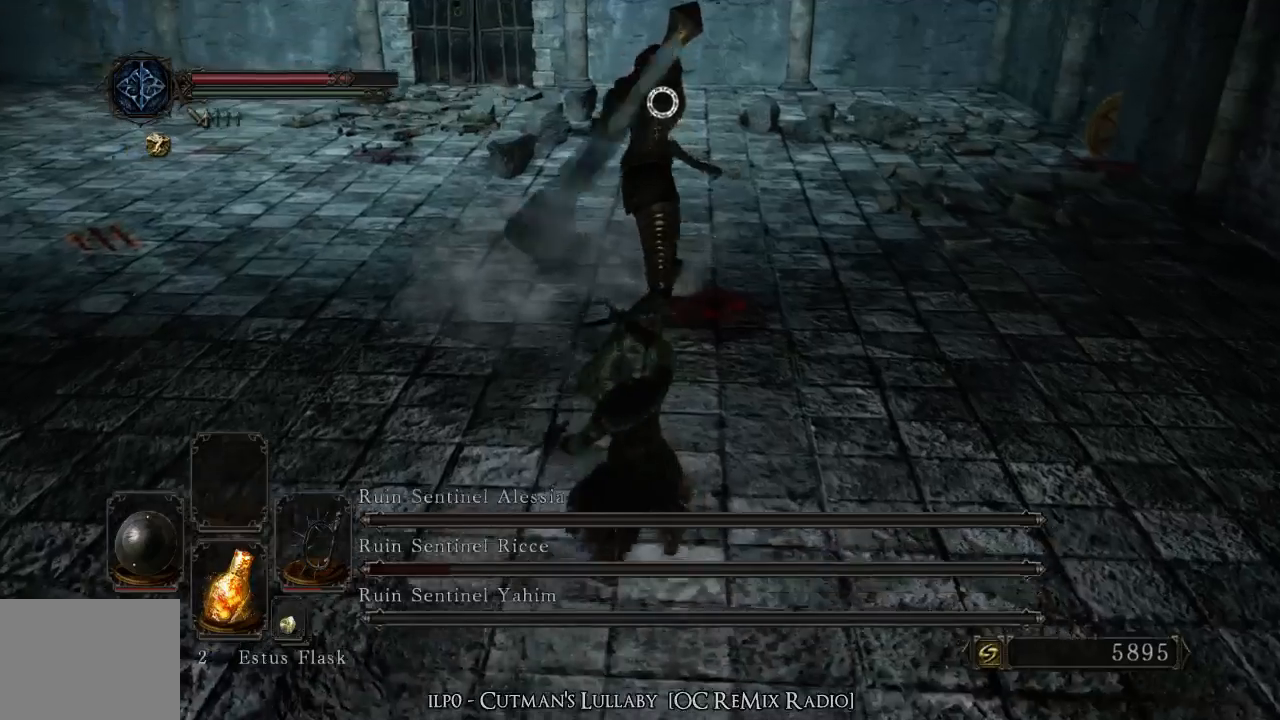
{"buttons": [], "left_stick": "up", "right_stick": "center", "events": [[400, "left_stick", "center"], [500, "left_stick", "up"]]}
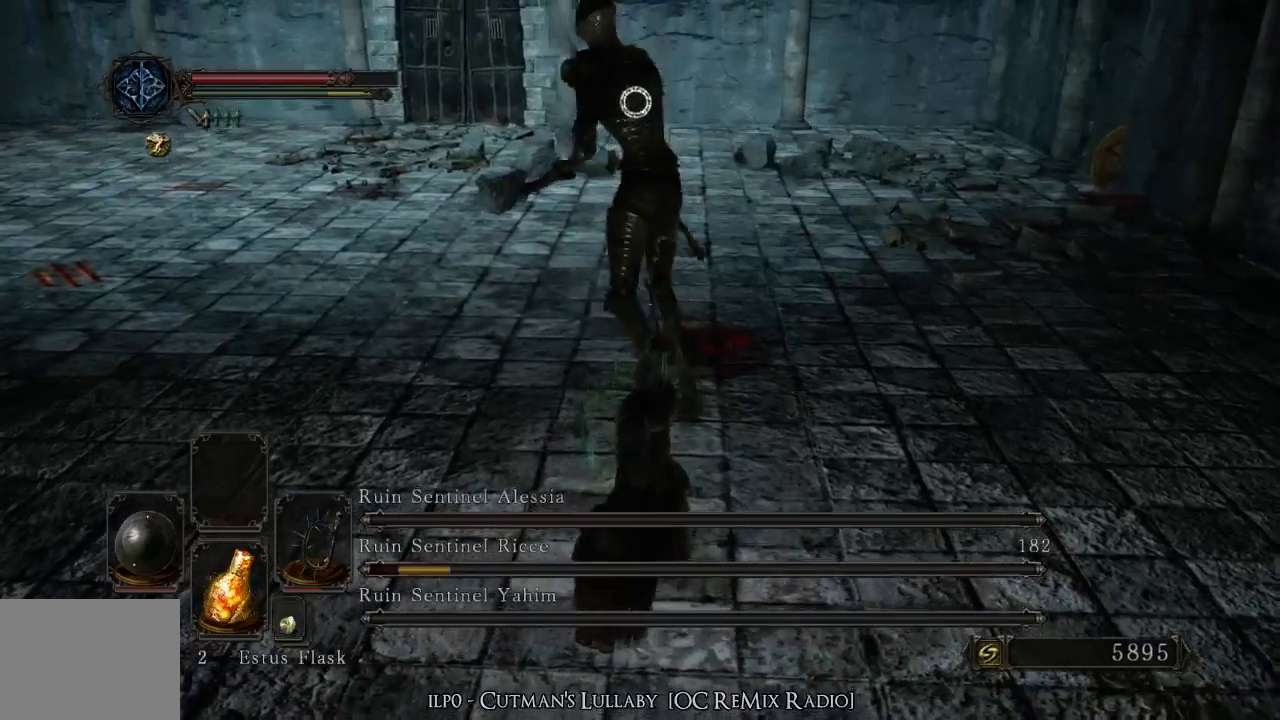
{"buttons": ["R2"], "left_stick": "up", "right_stick": "center", "events": [[400, "R2", "down"]]}
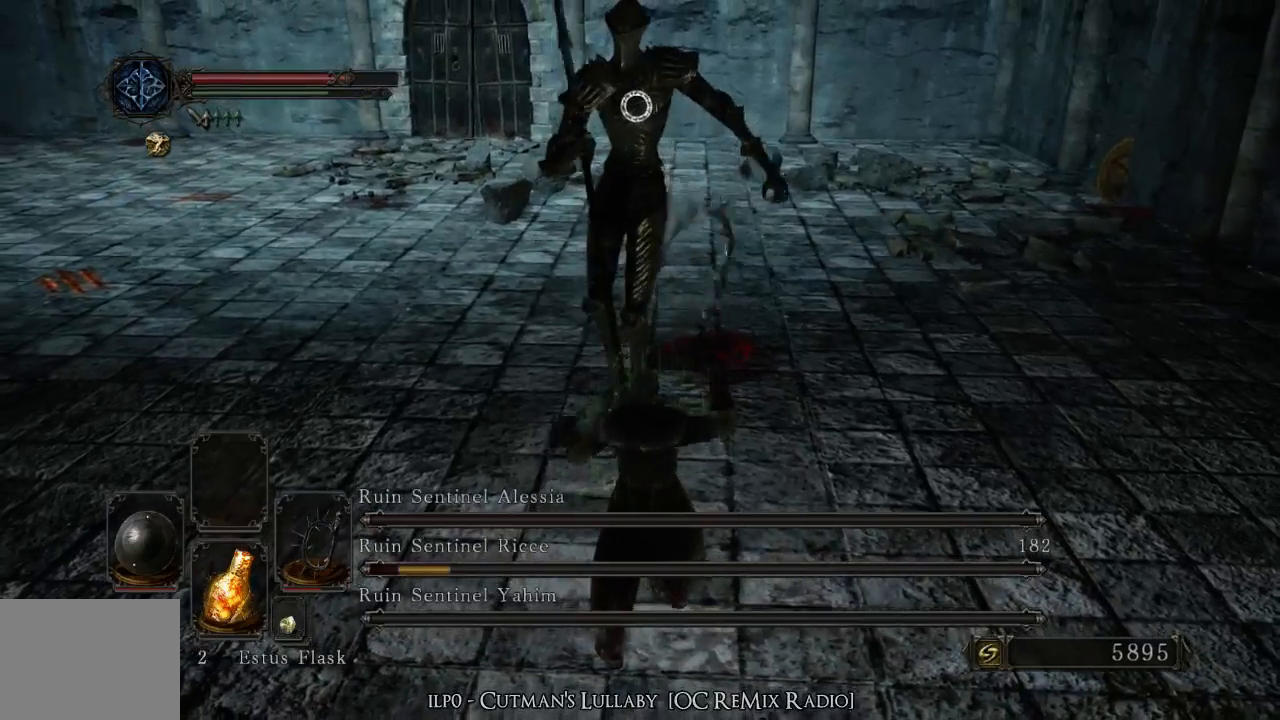
{"buttons": [], "left_stick": "up", "right_stick": "center", "events": [[67, "R2", "up"]]}
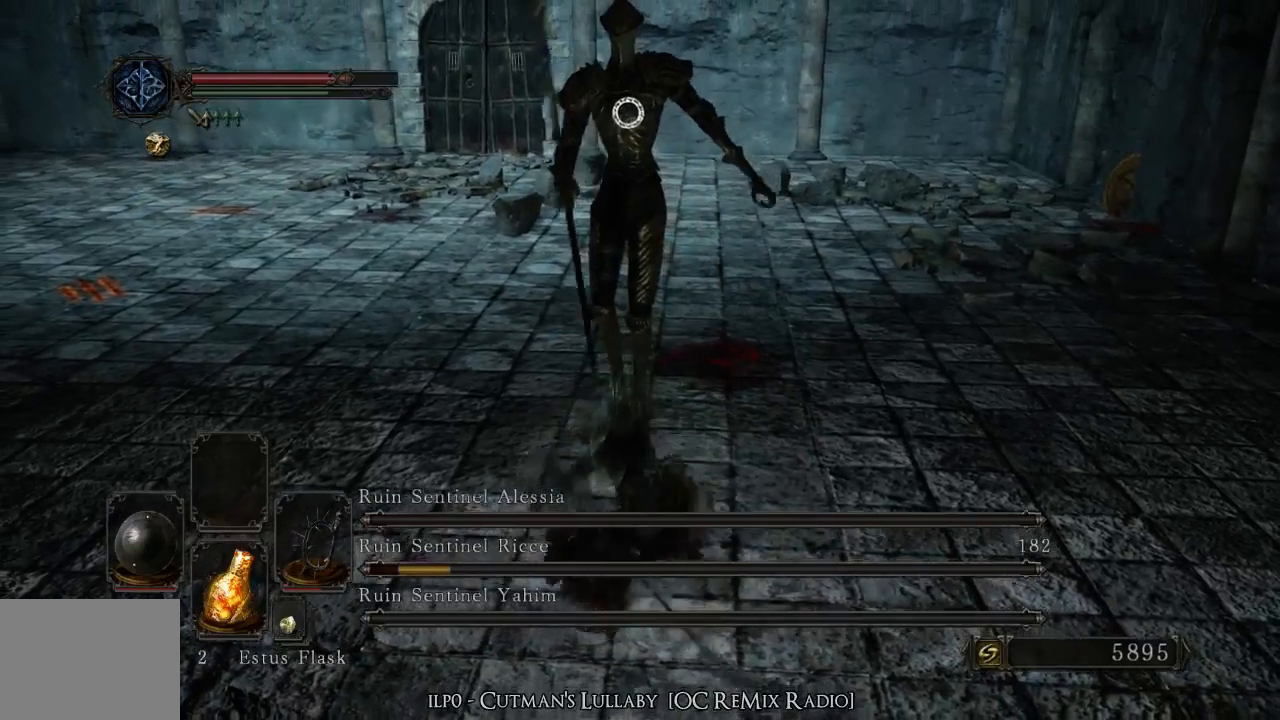
{"buttons": [], "left_stick": "center", "right_stick": "center", "events": [[433, "left_stick", "center"]]}